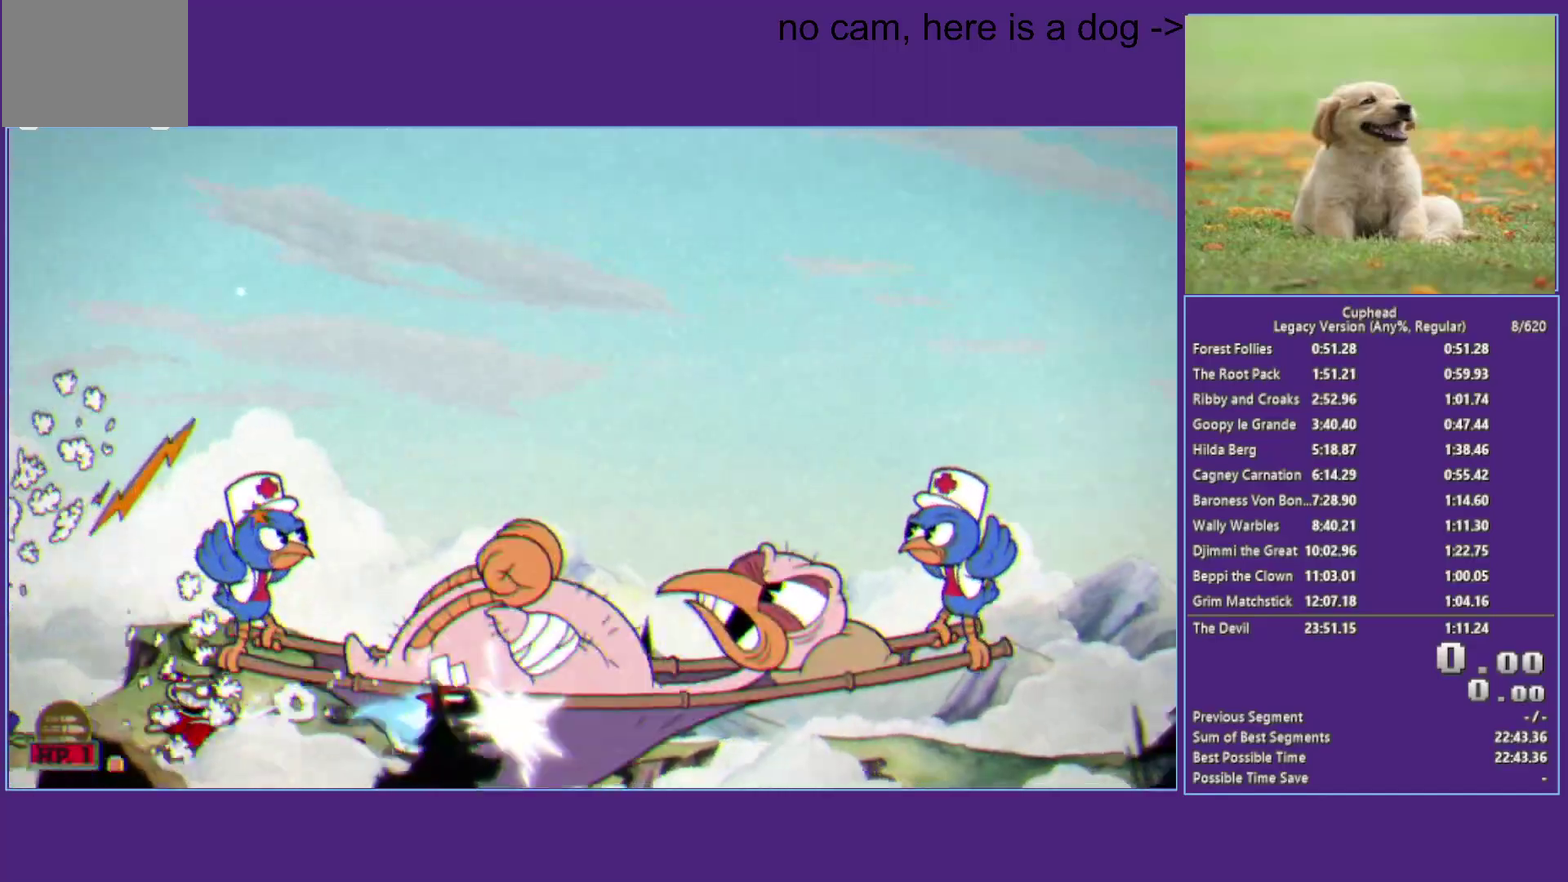
Gameplay with a controller (Xbox layout); each line is a JSON object with the inputs held at the frame after it. "events" lists button and stick changes between this image and that frame as [ms after this image, input, new state], when the widget could be followed in between. Not read: R3.
{"buttons": ["A", "X"], "left_stick": "center", "right_stick": "center", "events": [[67, "L1", "down"], [183, "left_stick", "right"], [250, "A", "down"], [300, "L1", "up"], [383, "left_stick", "left"], [467, "left_stick", "center"]]}
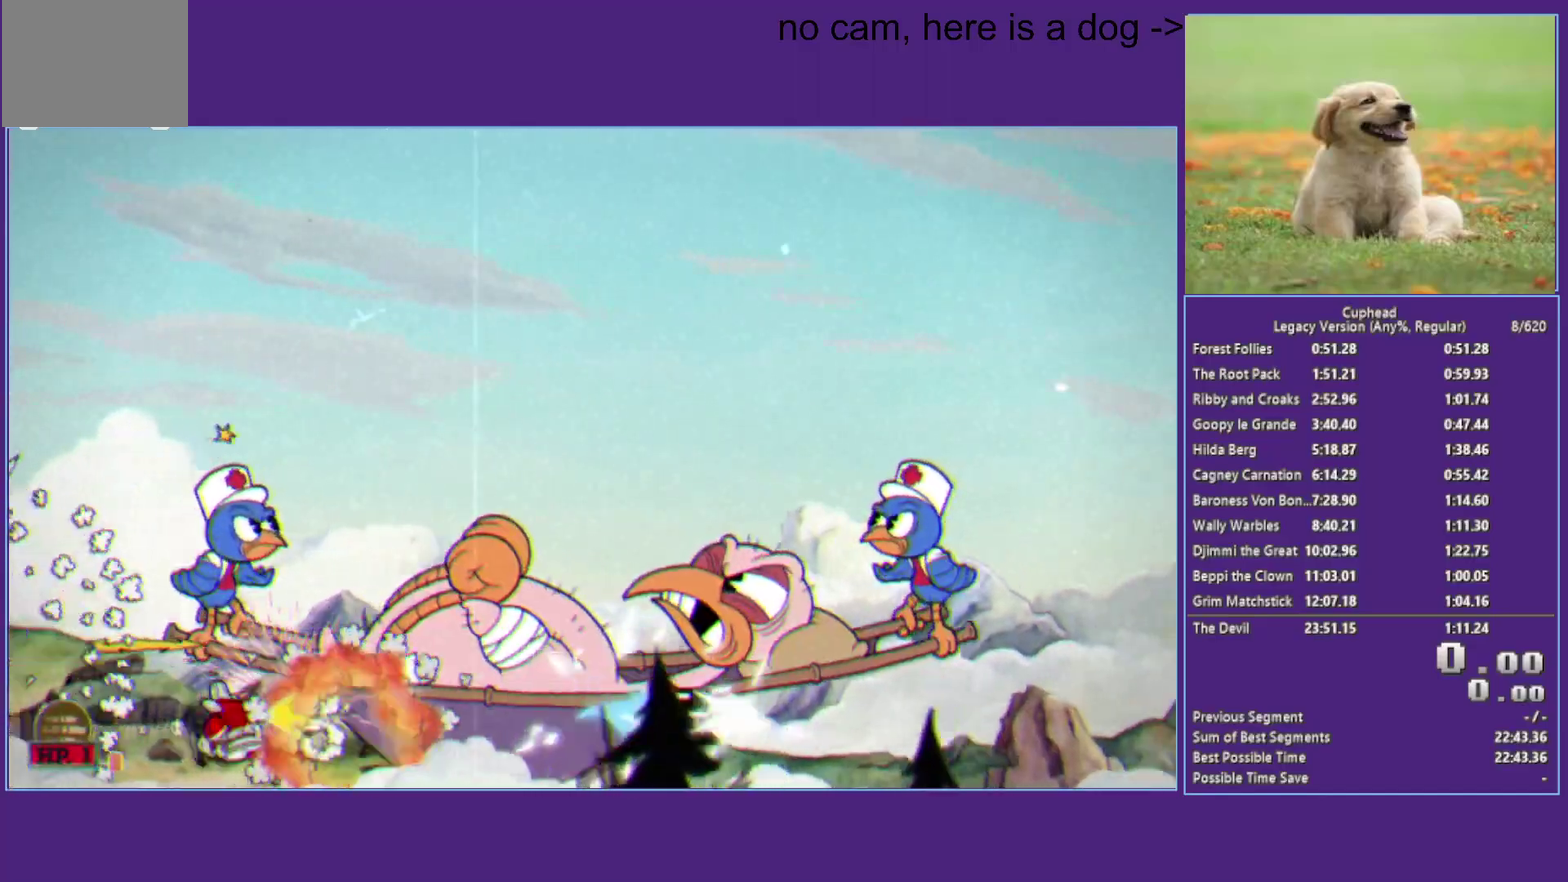
{"buttons": ["X", "L1"], "left_stick": "center", "right_stick": "center", "events": [[17, "A", "up"], [200, "left_stick", "right"], [250, "A", "down"], [267, "left_stick", "center"], [500, "A", "up"], [500, "L1", "down"]]}
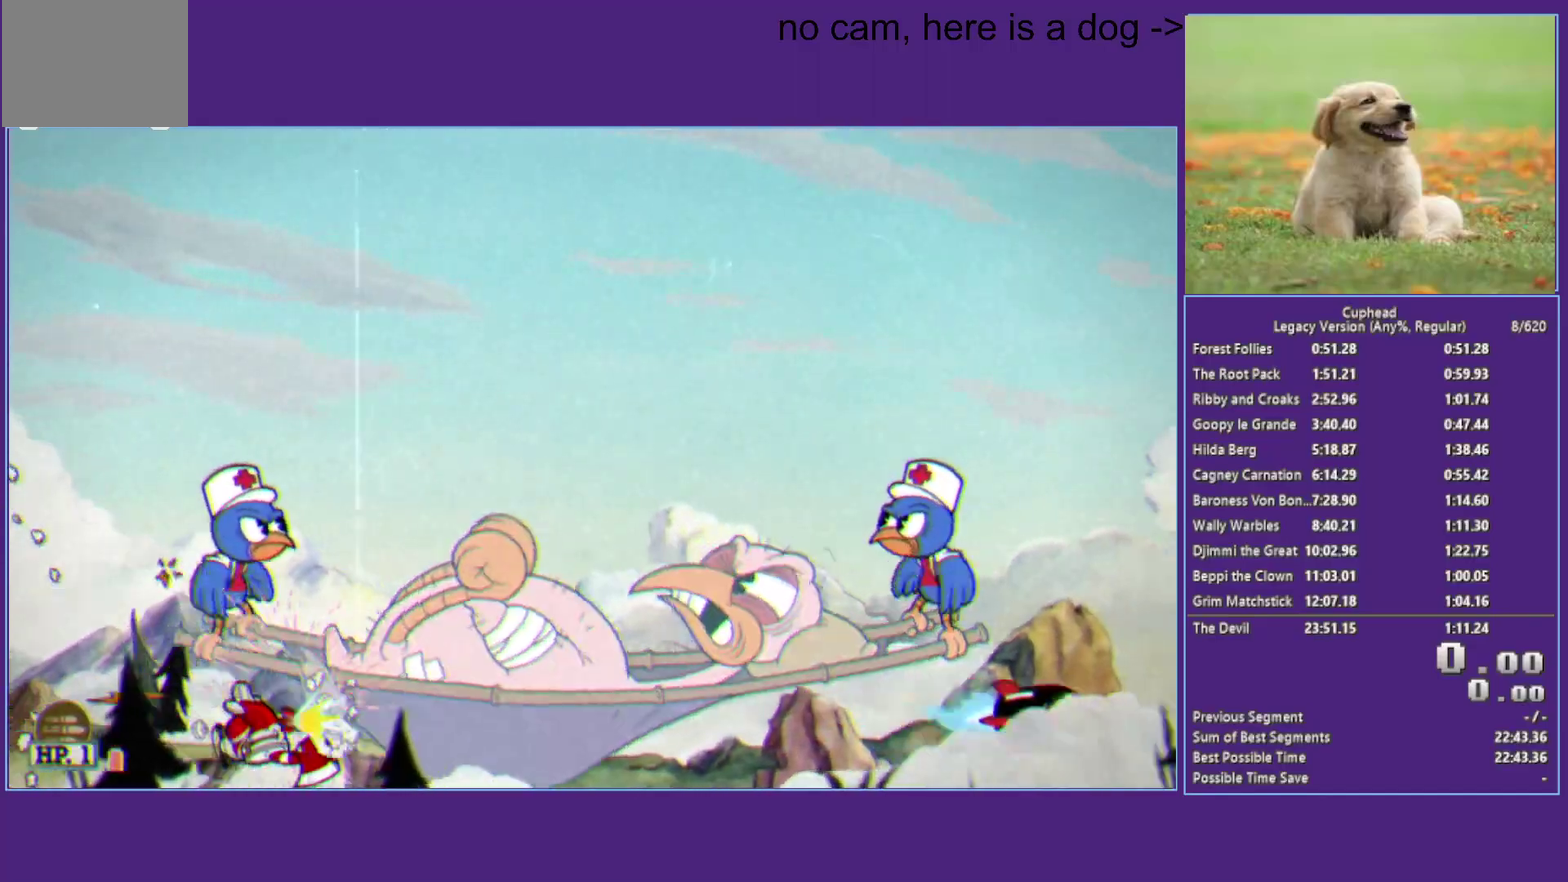
{"buttons": ["X"], "left_stick": "center", "right_stick": "center", "events": [[50, "L1", "up"], [100, "L1", "down"], [250, "A", "down"], [250, "L1", "up"], [250, "left_stick", "right"], [400, "left_stick", "center"], [483, "A", "up"]]}
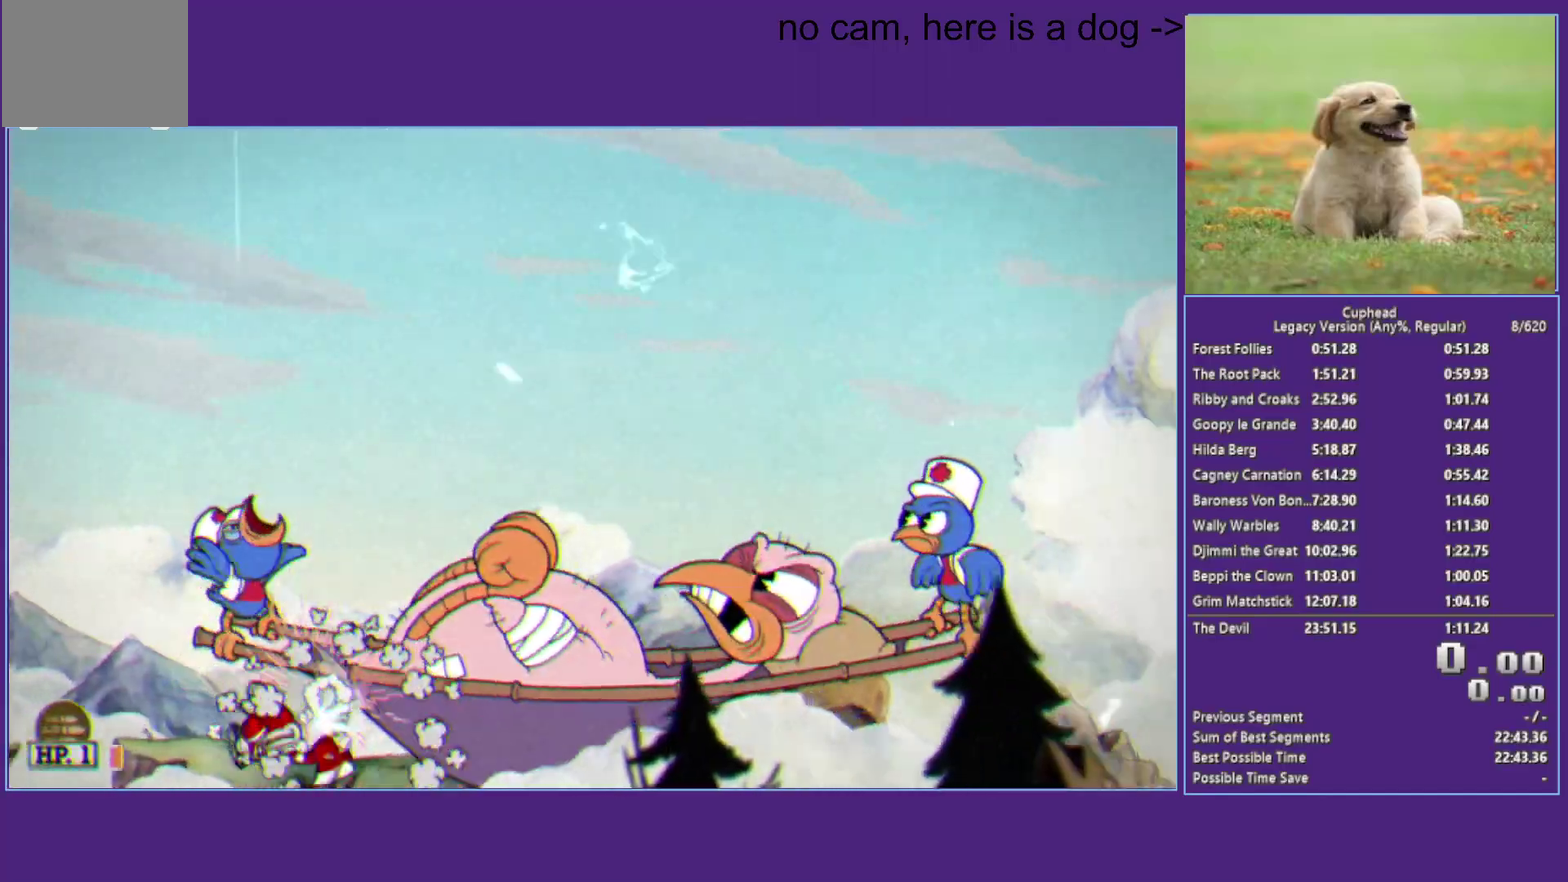
{"buttons": ["X"], "left_stick": "center", "right_stick": "center", "events": [[167, "left_stick", "right"], [217, "A", "down"], [333, "left_stick", "center"], [450, "A", "up"], [450, "L1", "down"], [500, "L1", "up"]]}
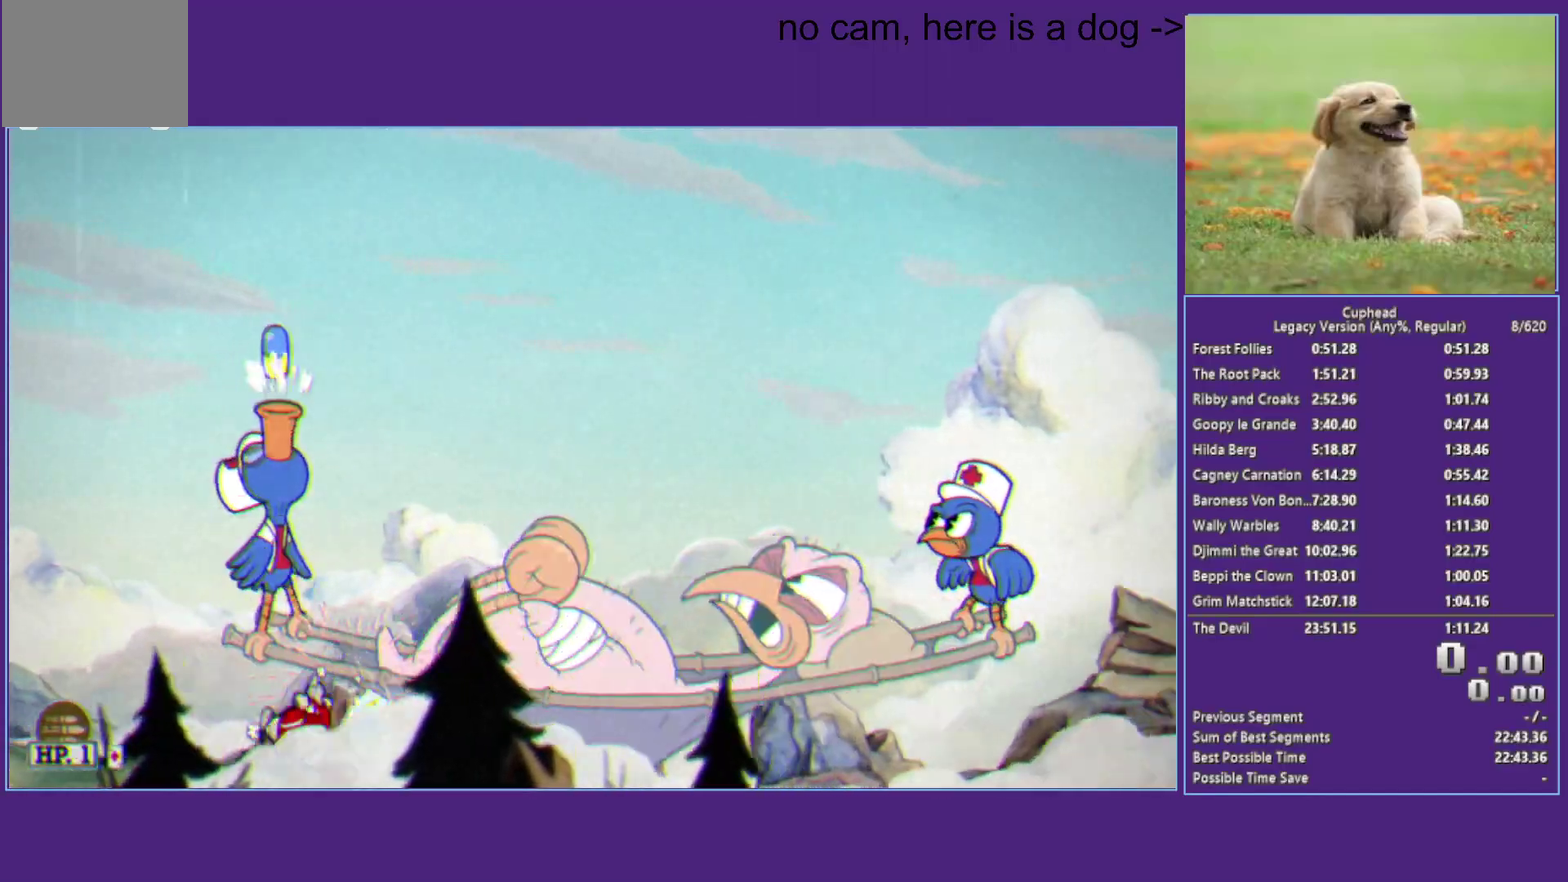
{"buttons": ["X"], "left_stick": "center", "right_stick": "center", "events": [[33, "L1", "down"], [183, "left_stick", "right"], [217, "L1", "up"], [250, "A", "down"], [333, "left_stick", "center"], [483, "A", "up"]]}
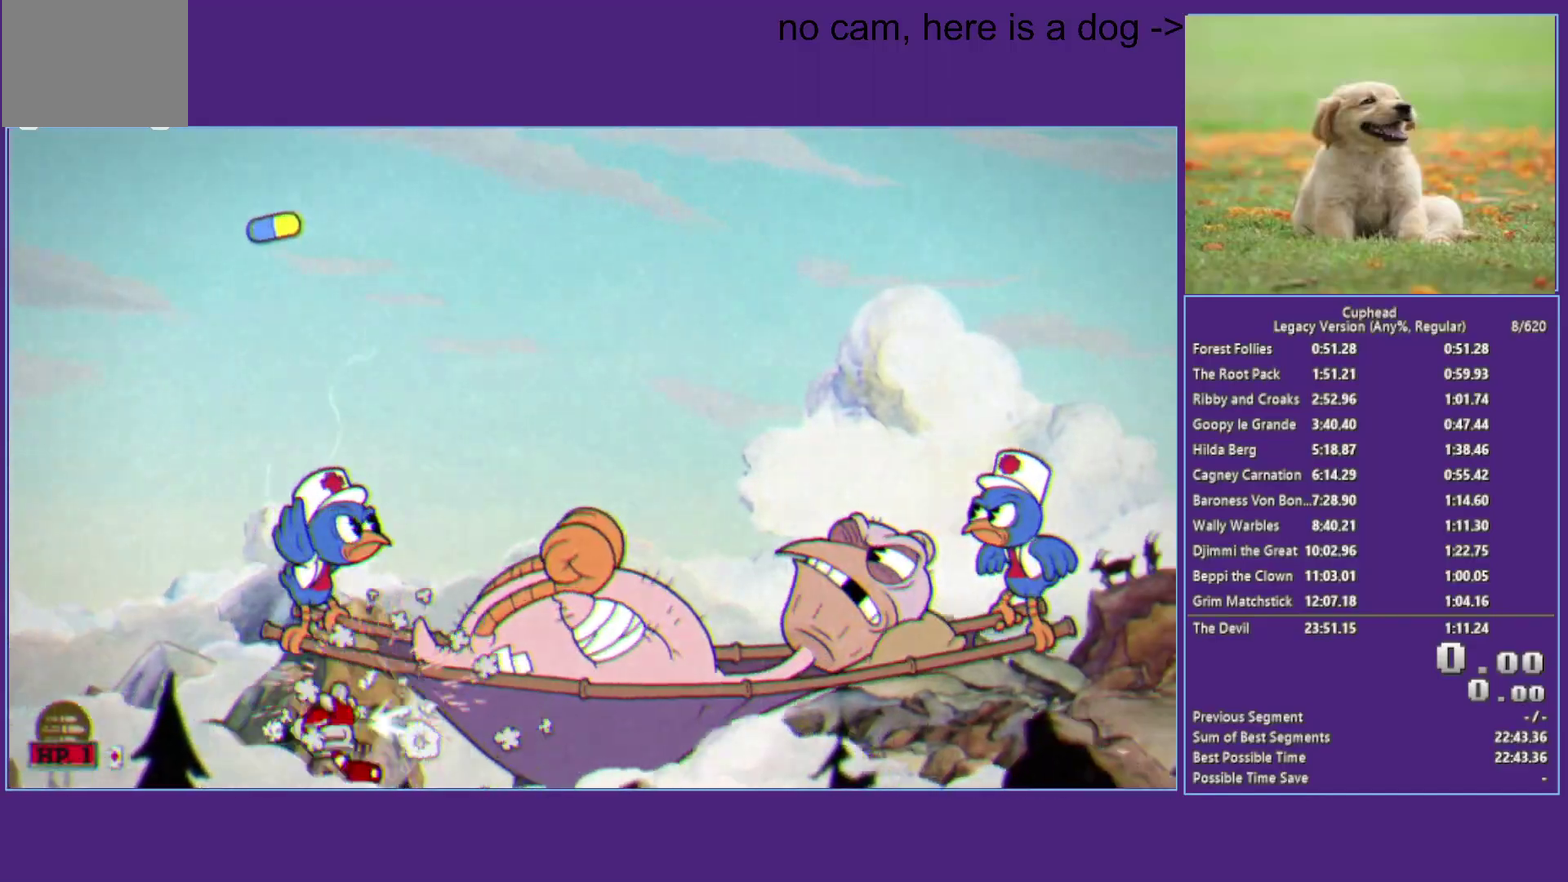
{"buttons": ["A", "X"], "left_stick": "center", "right_stick": "center", "events": [[183, "left_stick", "right"], [233, "A", "down"], [333, "left_stick", "center"]]}
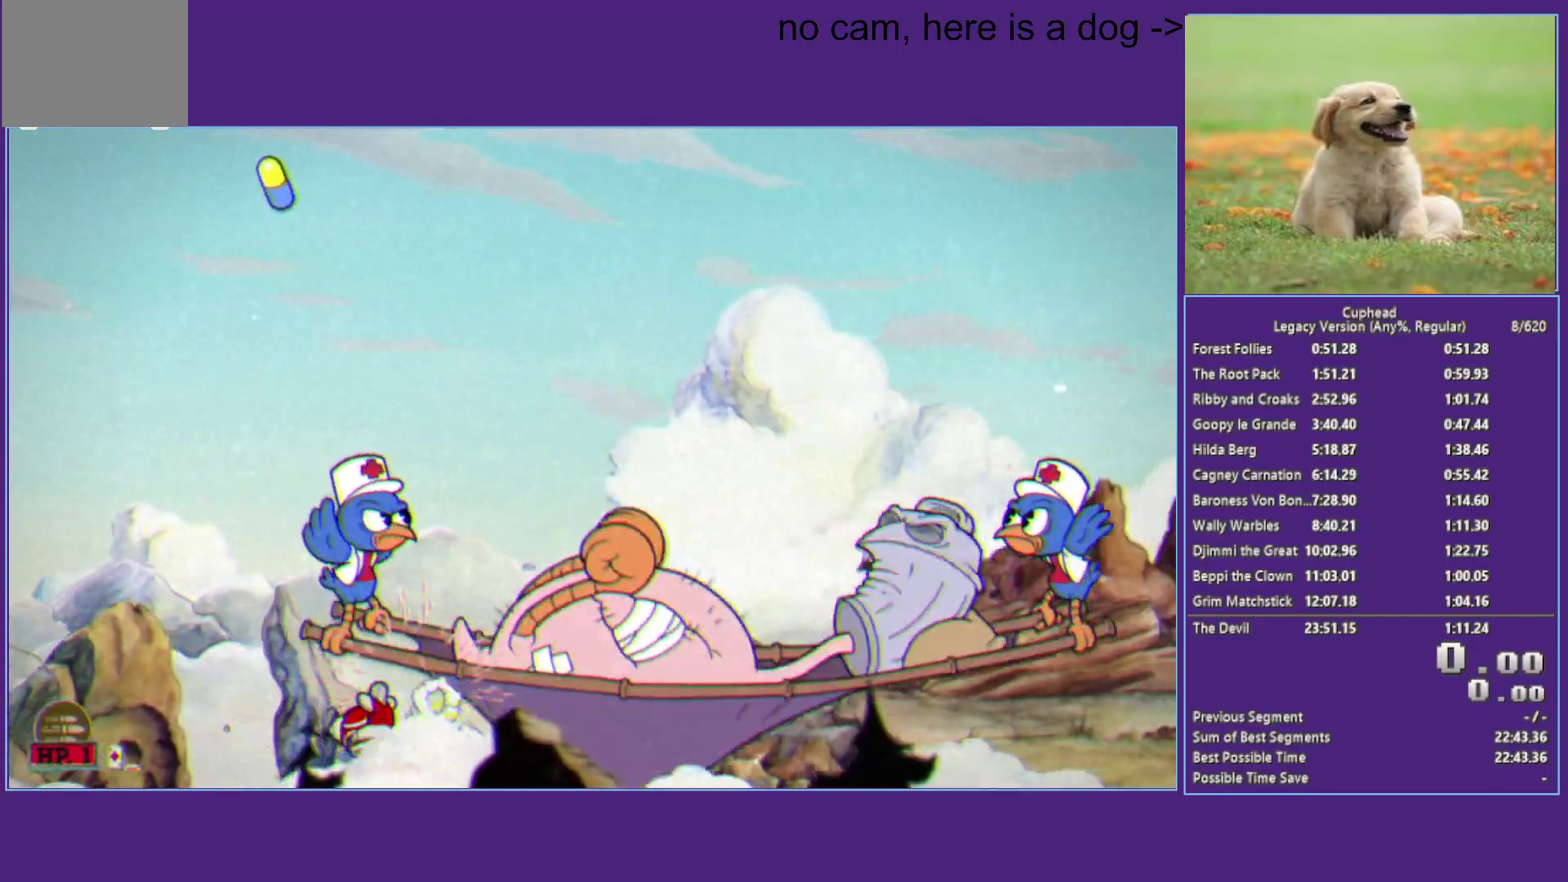
{"buttons": ["X"], "left_stick": "center", "right_stick": "center", "events": [[100, "B", "down"], [100, "L1", "down"], [150, "left_stick", "left"], [300, "L1", "up"], [317, "left_stick", "up"], [383, "left_stick", "center"], [433, "B", "up"], [500, "A", "up"]]}
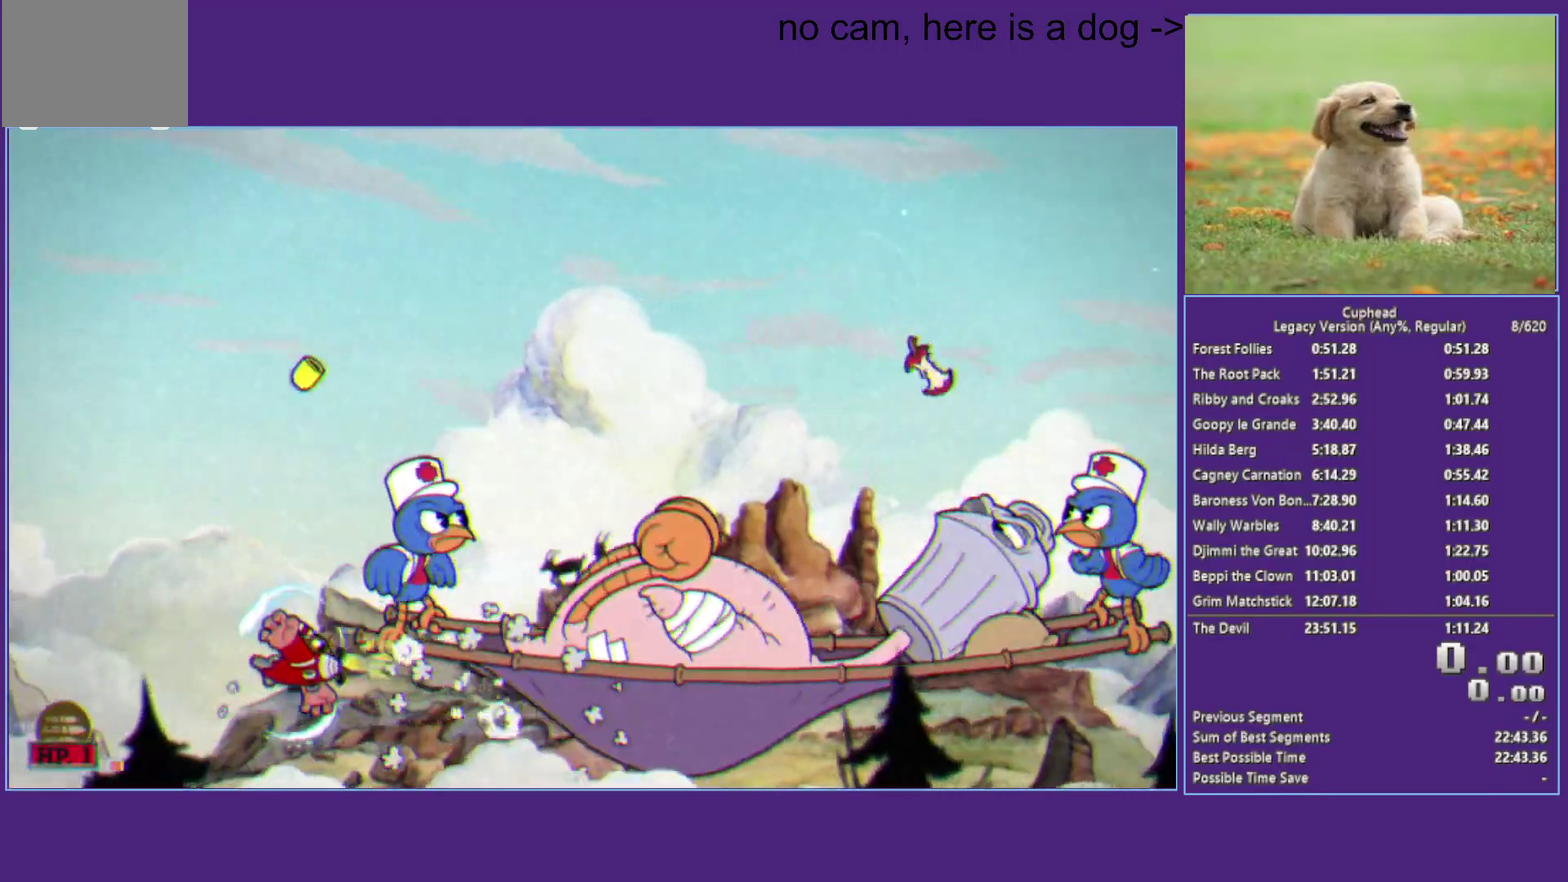
{"buttons": ["X"], "left_stick": "right", "right_stick": "center", "events": [[167, "left_stick", "down-right"], [317, "left_stick", "right"]]}
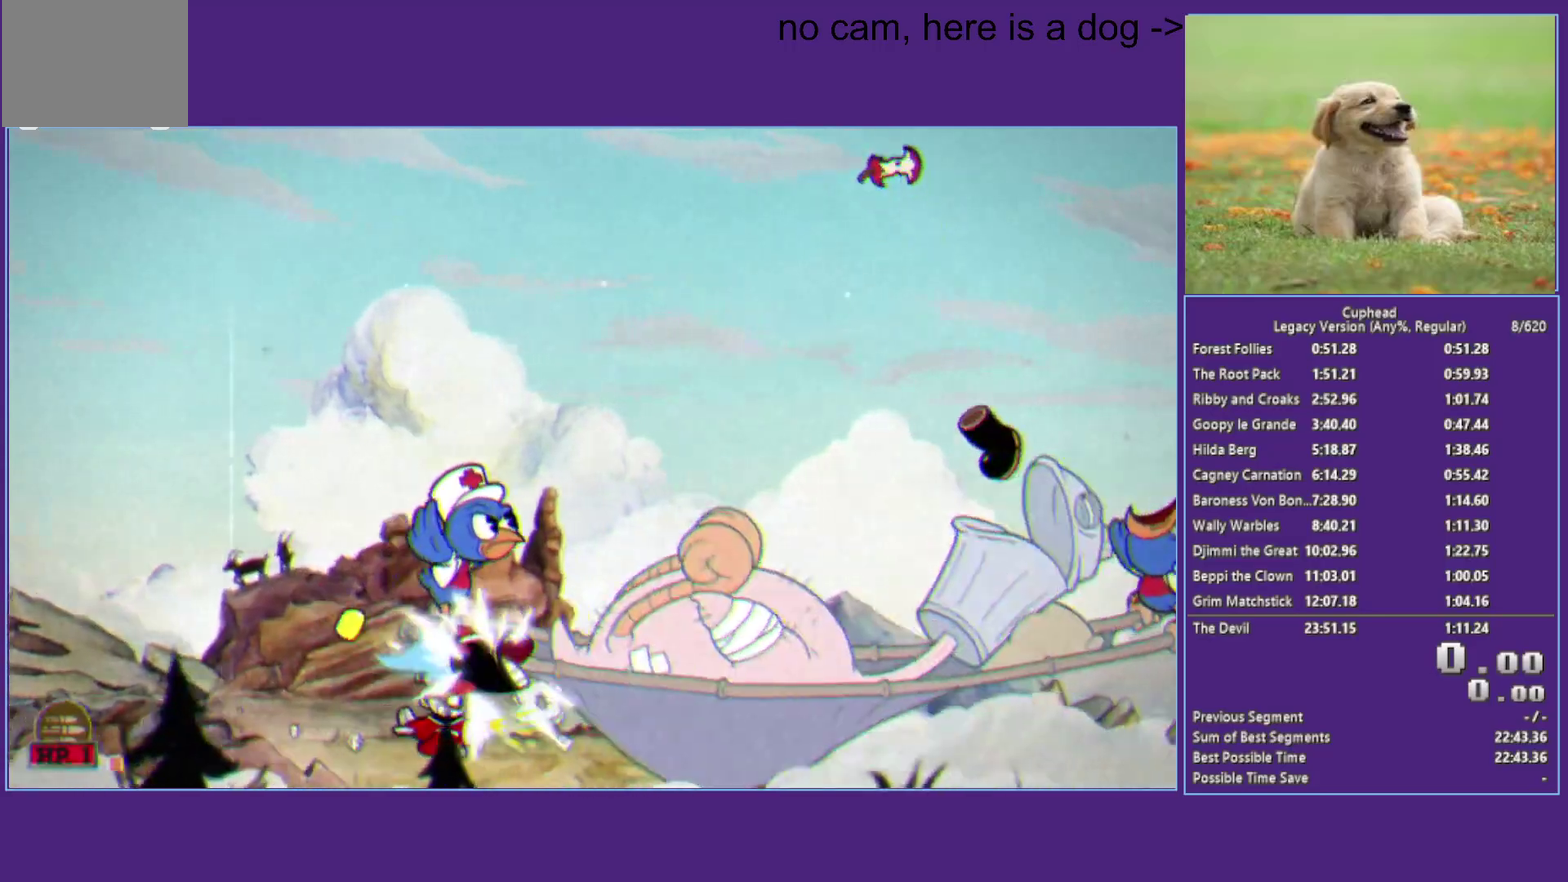
{"buttons": ["A", "X"], "left_stick": "left", "right_stick": "center", "events": [[33, "left_stick", "center"], [233, "L1", "down"], [233, "left_stick", "right"], [317, "A", "down"], [367, "L1", "up"], [467, "left_stick", "left"]]}
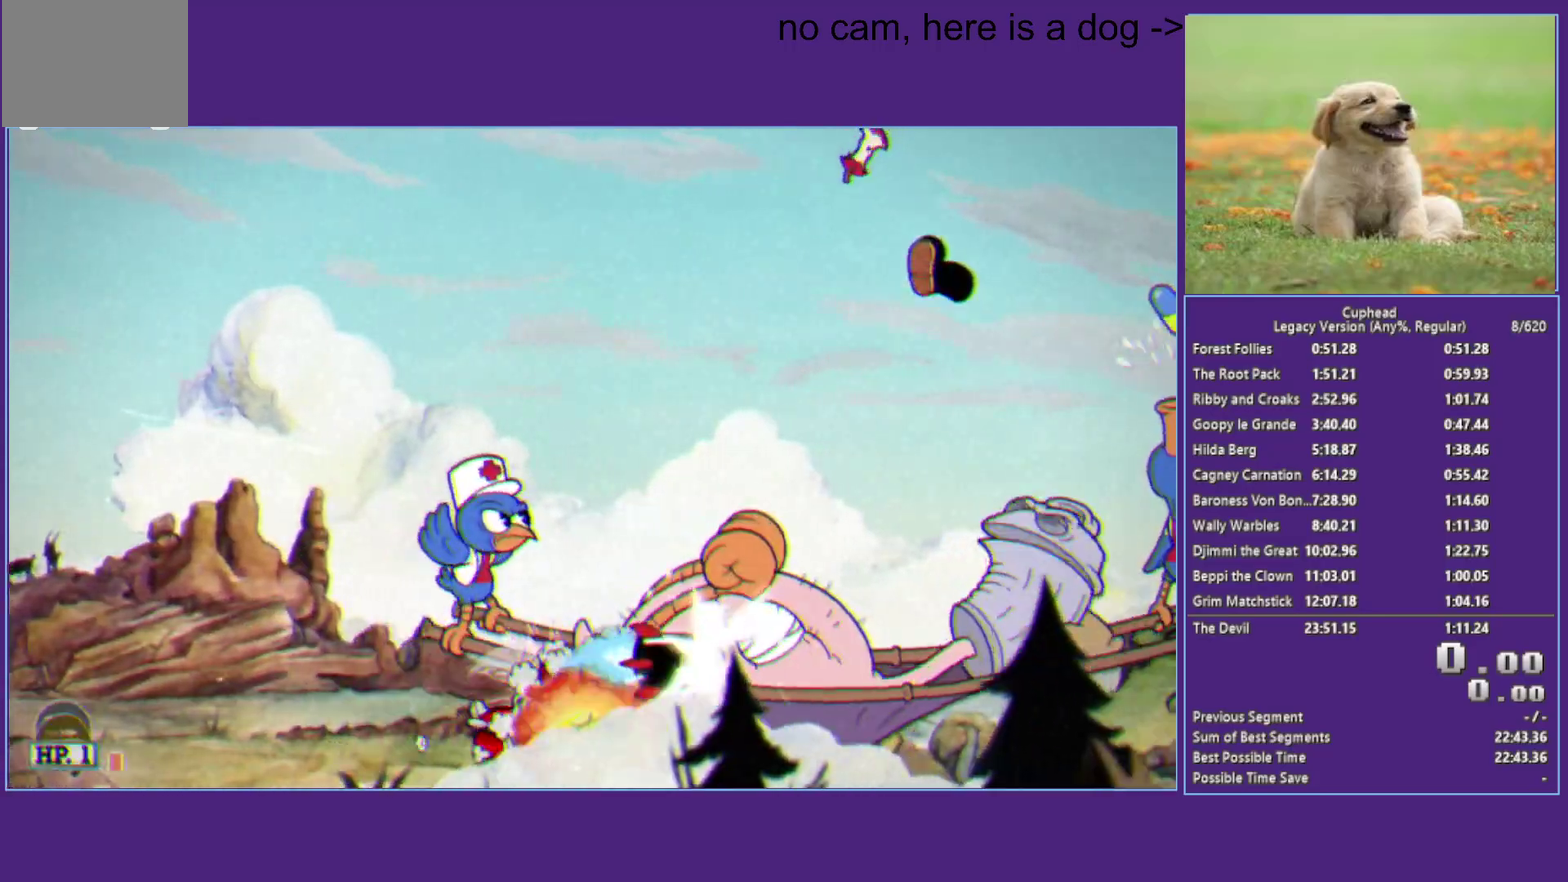
{"buttons": ["A", "X"], "left_stick": "left", "right_stick": "center", "events": [[50, "left_stick", "center"], [83, "A", "up"], [250, "left_stick", "right"], [317, "A", "down"], [433, "left_stick", "left"]]}
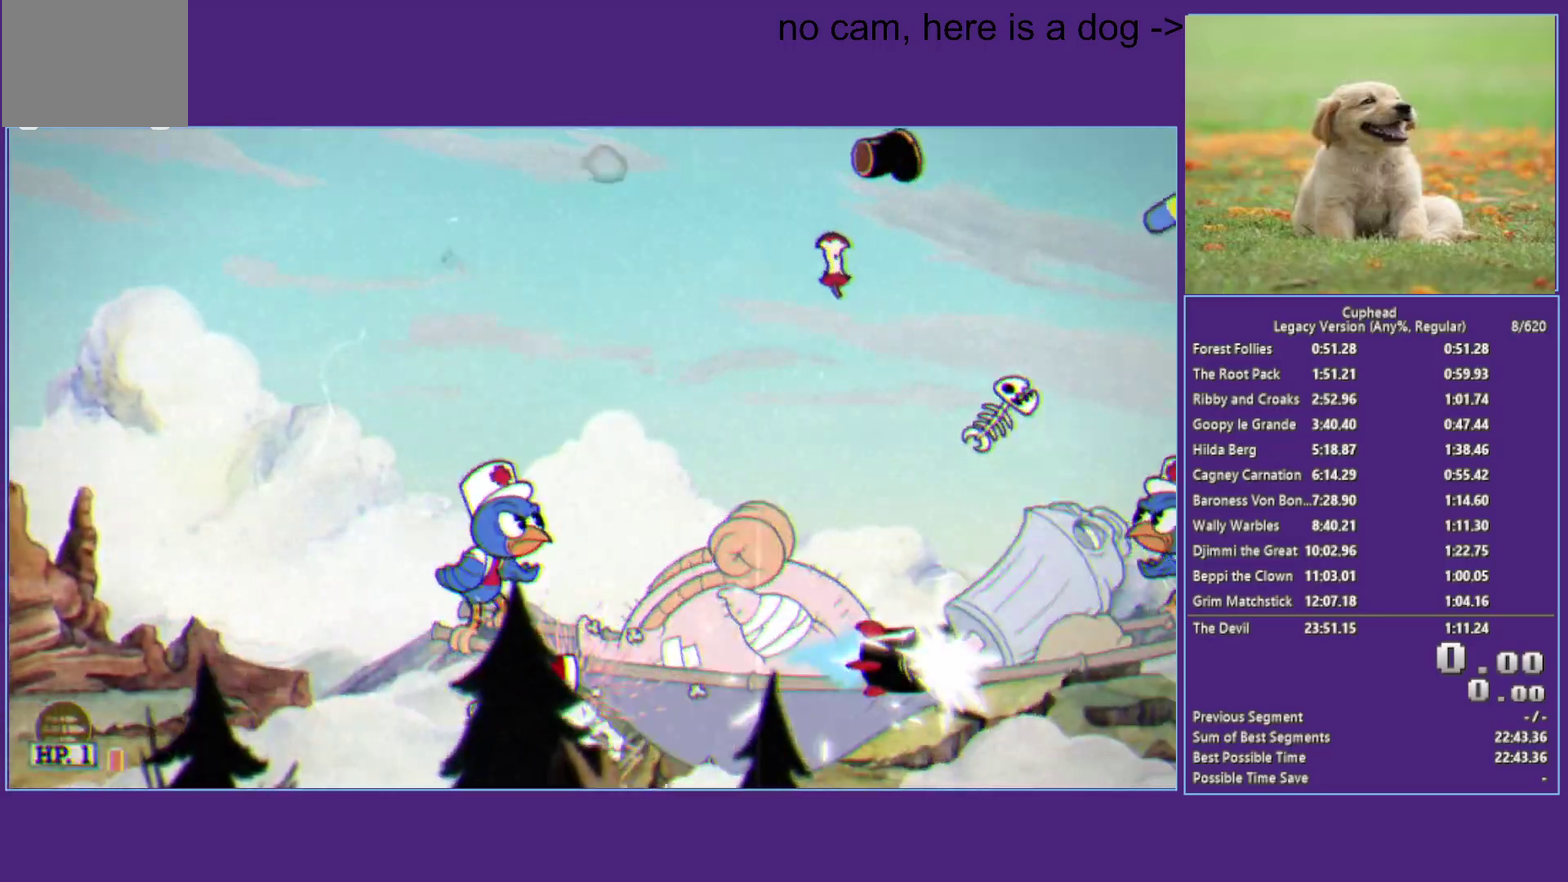
{"buttons": ["X"], "left_stick": "up-left", "right_stick": "center", "events": [[100, "L1", "down"], [100, "left_stick", "center"], [150, "A", "up"], [267, "L1", "up"], [383, "left_stick", "right"], [483, "left_stick", "up-left"]]}
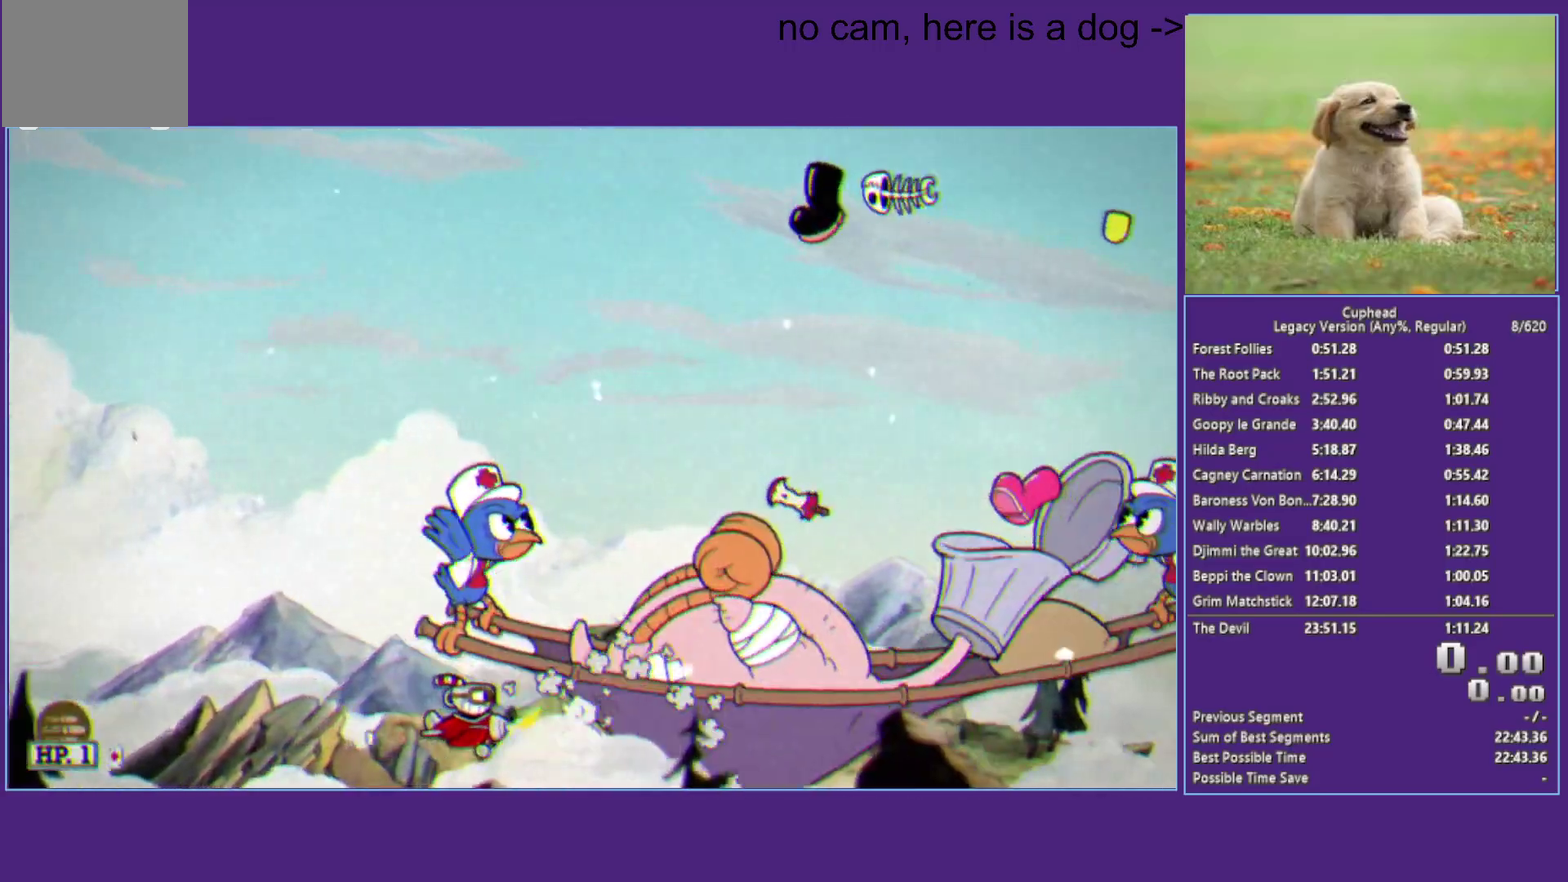
{"buttons": ["B", "X"], "left_stick": "left", "right_stick": "center", "events": [[50, "left_stick", "center"], [183, "L1", "down"], [267, "left_stick", "left"], [283, "B", "down"], [500, "L1", "up"]]}
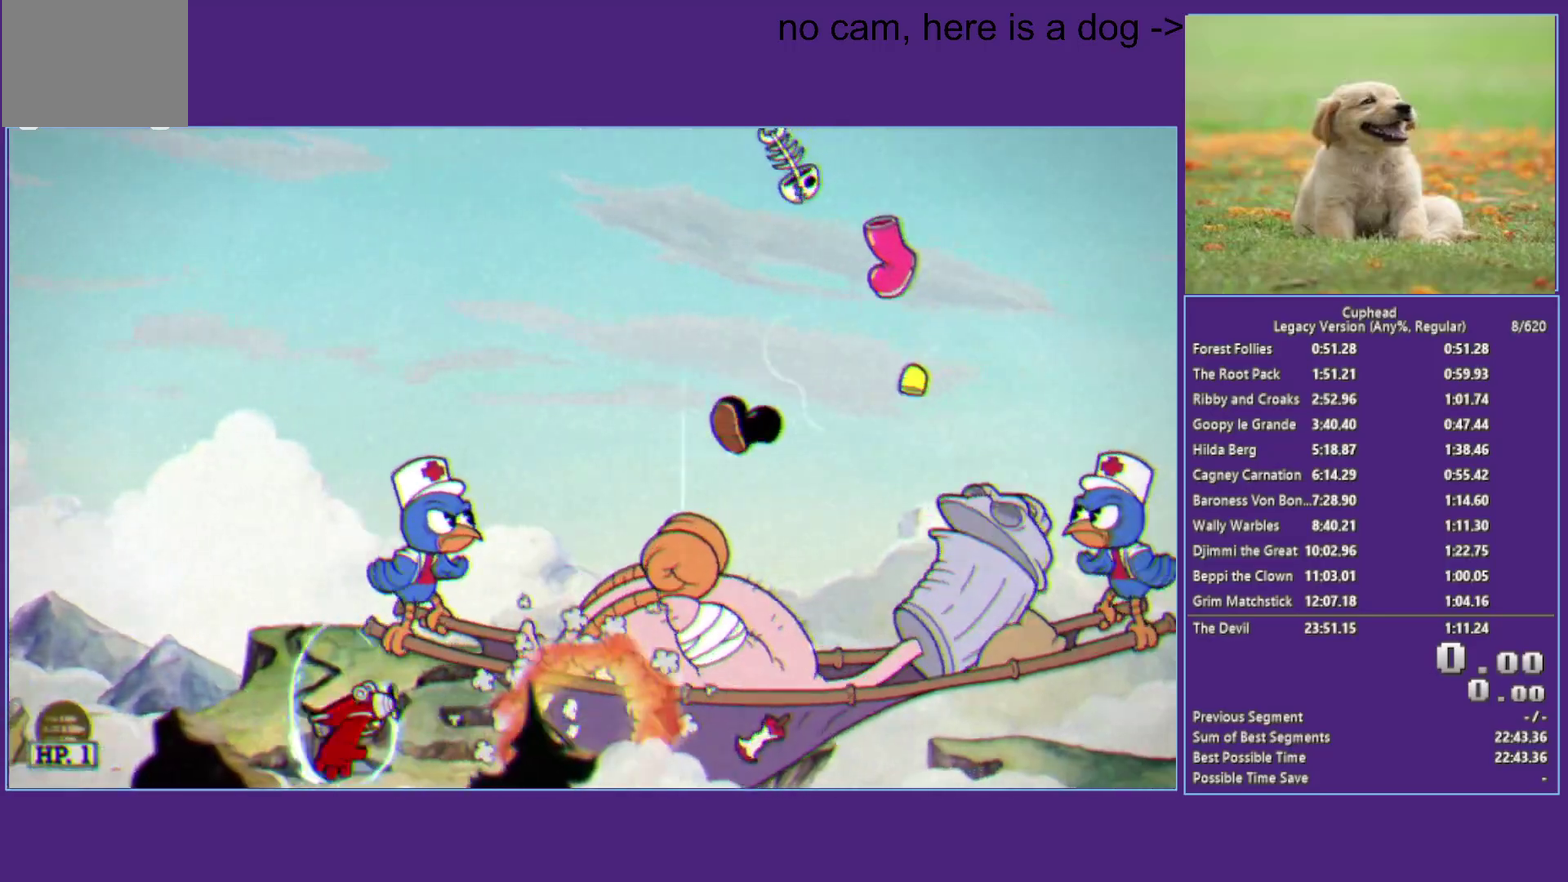
{"buttons": ["X"], "left_stick": "down-right", "right_stick": "center", "events": [[50, "left_stick", "up-left"], [133, "B", "up"], [250, "left_stick", "center"], [350, "left_stick", "down"], [467, "left_stick", "down-right"]]}
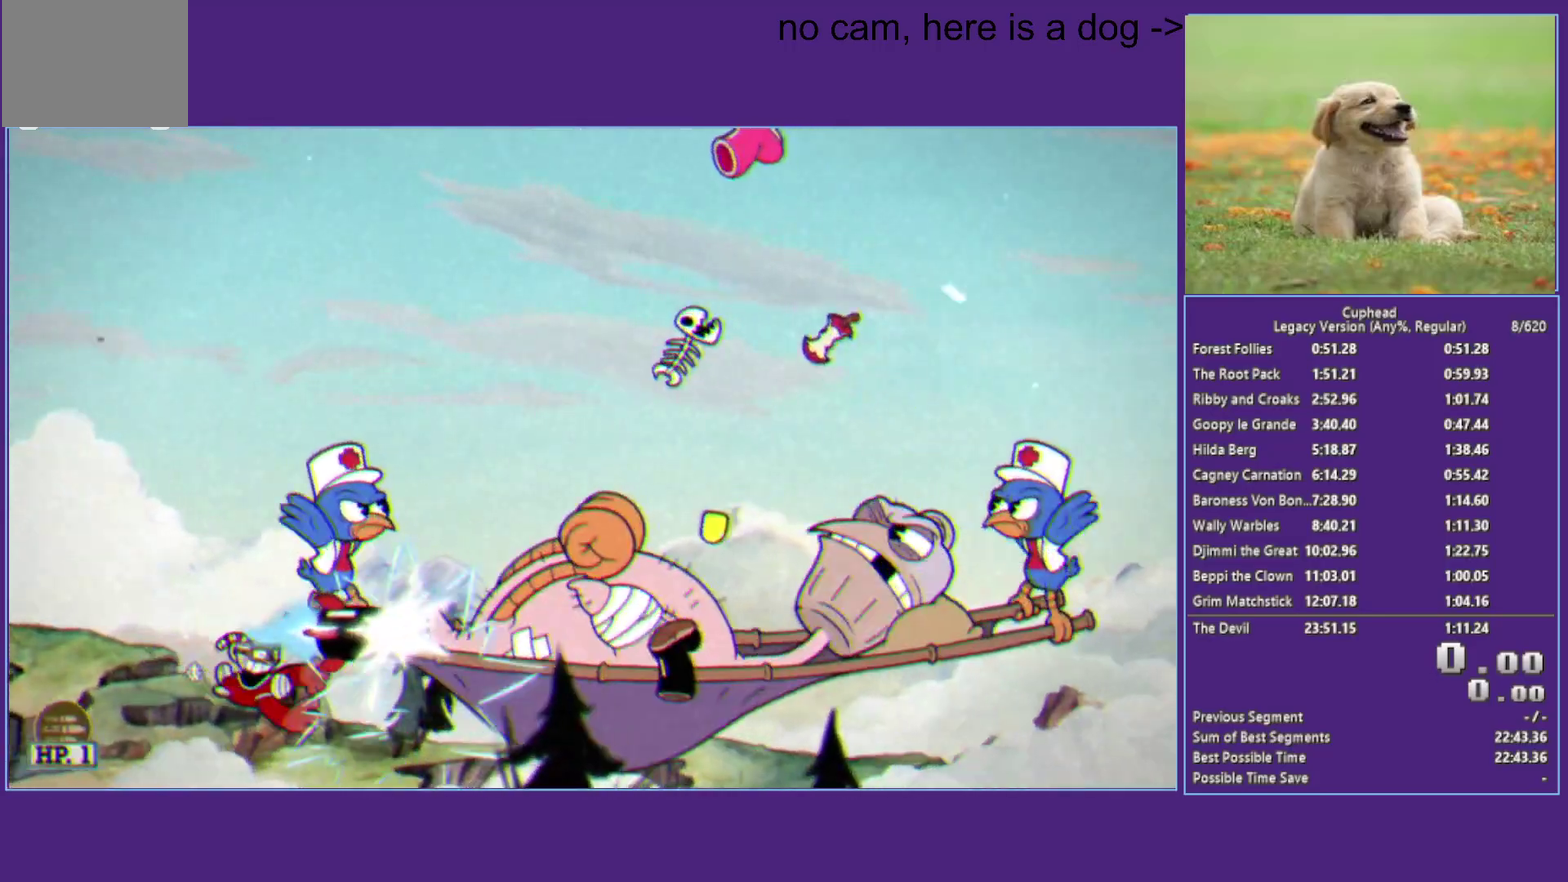
{"buttons": ["A", "X"], "left_stick": "right", "right_stick": "center", "events": [[17, "left_stick", "right"], [67, "left_stick", "center"], [250, "left_stick", "left"], [267, "L1", "down"], [350, "left_stick", "center"], [450, "left_stick", "right"], [467, "A", "down"], [500, "L1", "up"]]}